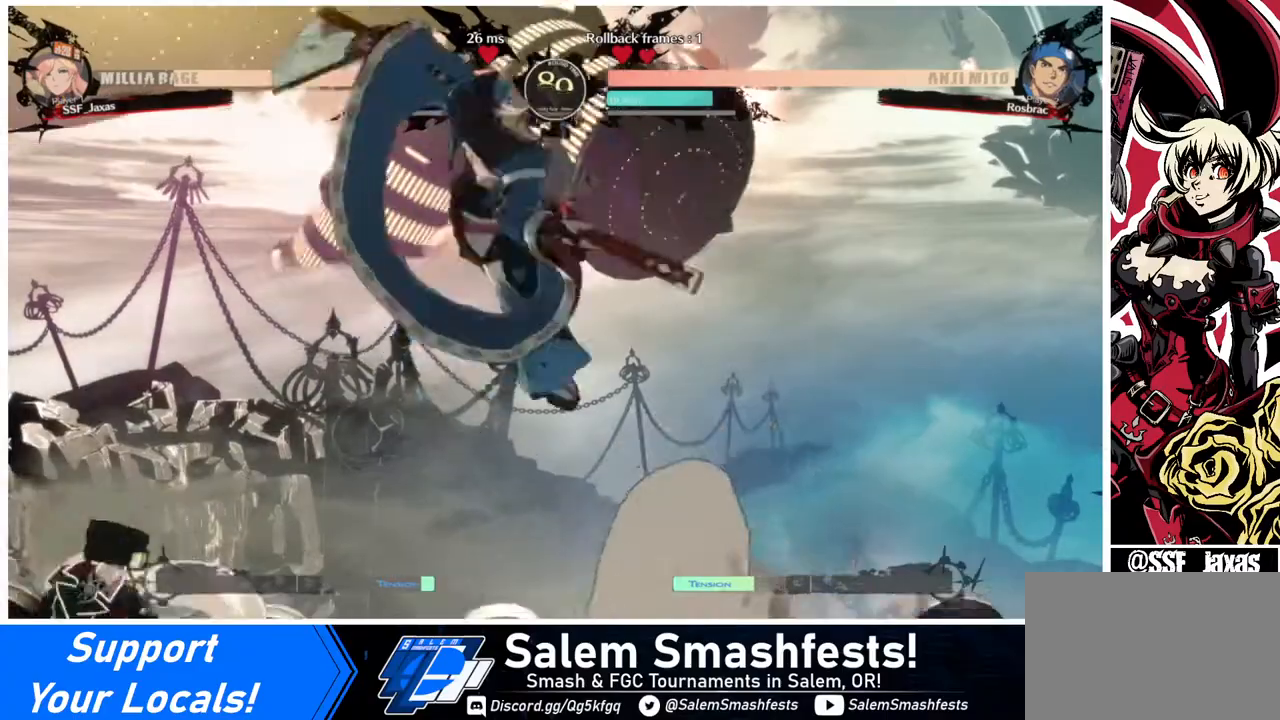
Gameplay with a controller (arcade stick); each line is a JSON object with the inputs held at the frame after it. "events" lists button and stick changes between this image and that frame as [ms after this image, input, new state], when the widget could be followed in between. Not read: L3 R3.
{"buttons": [], "events": [[40, "DPAD_RIGHT", "down"], [80, "DPAD_RIGHT", "up"], [200, "DPAD_RIGHT", "down"], [240, "DPAD_RIGHT", "up"], [320, "SQUARE", "down"], [400, "SQUARE", "up"], [440, "DPAD_DOWN", "down"], [520, "DPAD_DOWN", "up"]]}
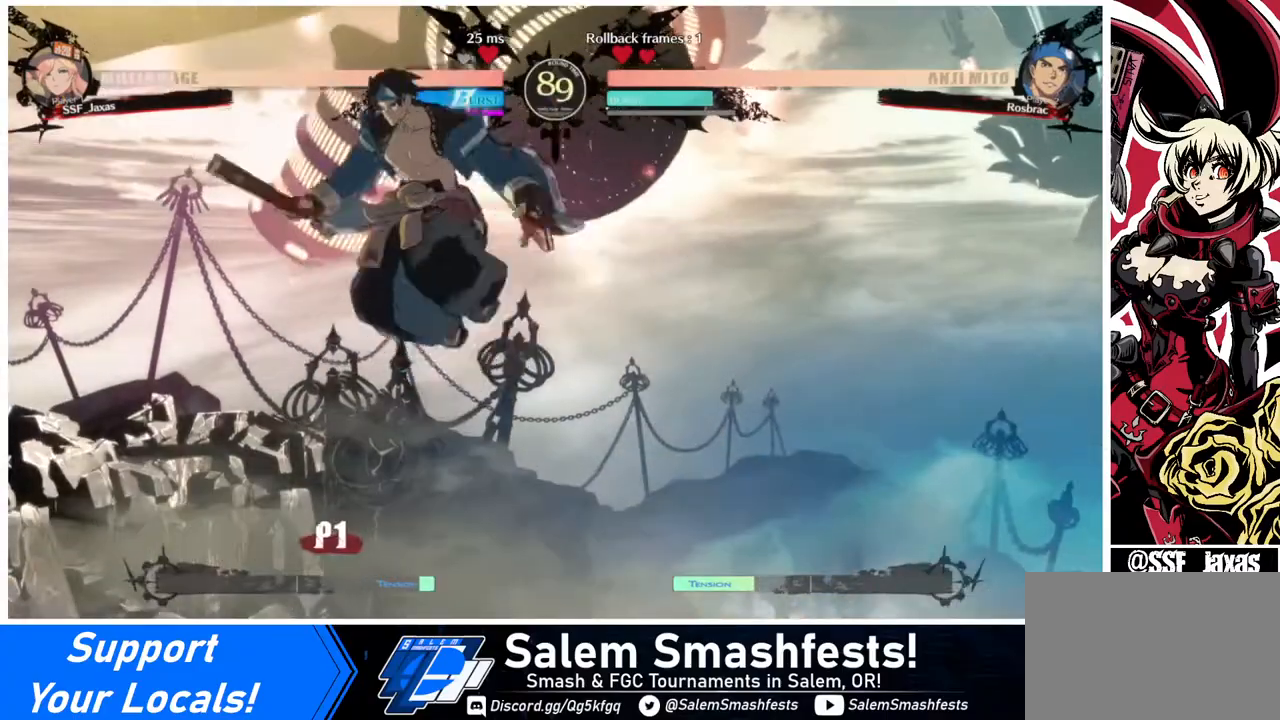
{"buttons": [], "events": [[120, "DPAD_LEFT", "down"], [240, "TRIANGLE", "down"], [320, "DPAD_LEFT", "up"], [320, "TRIANGLE", "up"]]}
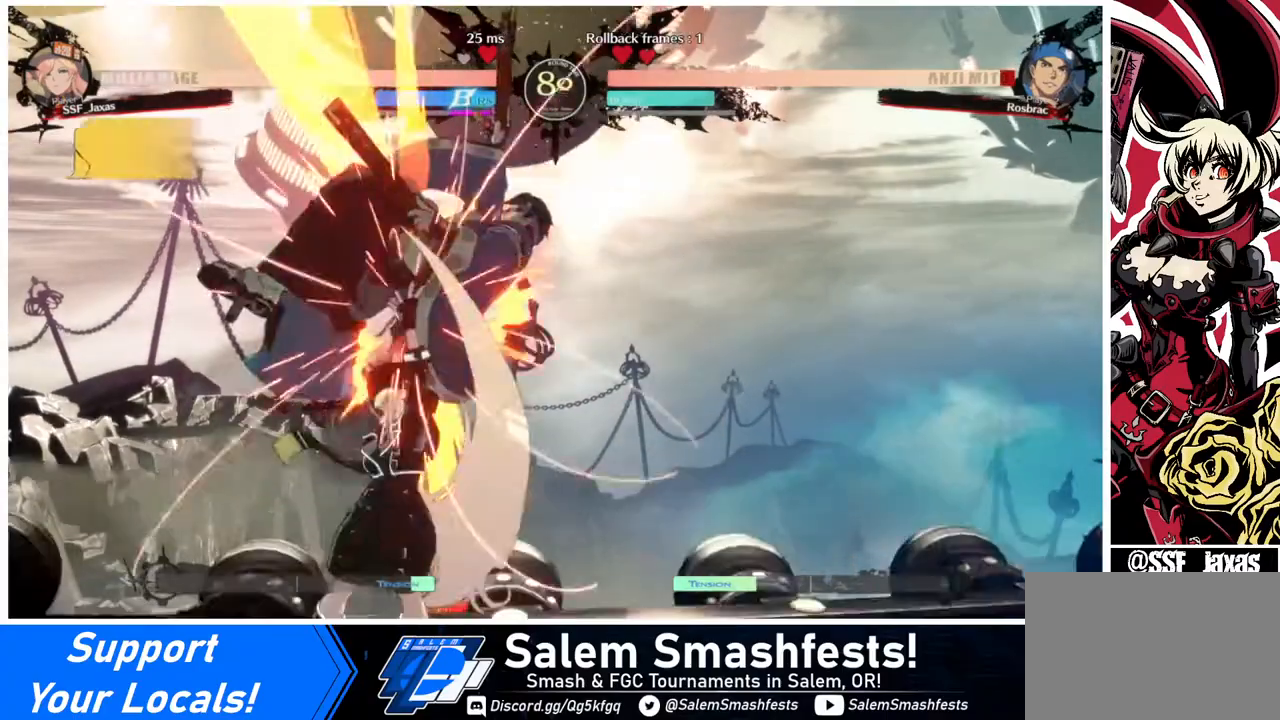
{"buttons": [], "events": [[240, "DPAD_RIGHT", "down"], [280, "DPAD_UP", "down"], [360, "DPAD_RIGHT", "up"], [360, "TRIANGLE", "down"], [400, "DPAD_UP", "up"], [480, "TRIANGLE", "up"]]}
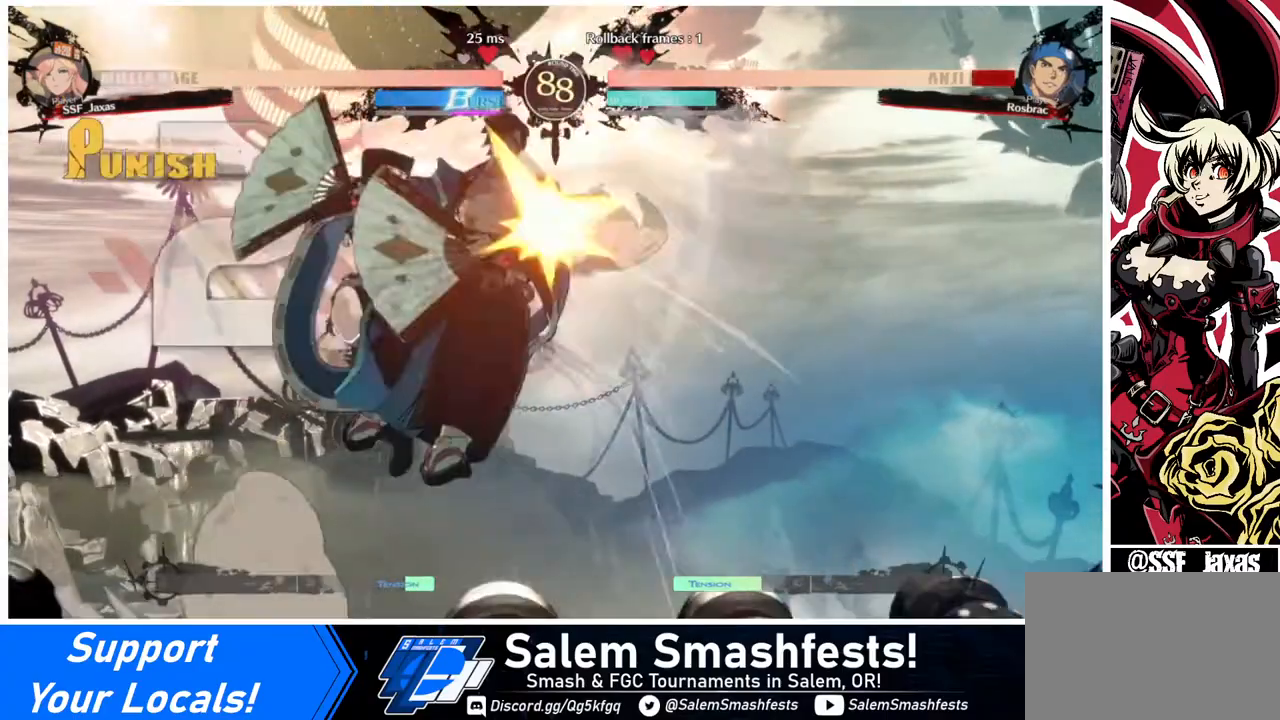
{"buttons": ["L1"], "events": [[120, "R2", "down"], [240, "R2", "up"], [480, "L1", "down"]]}
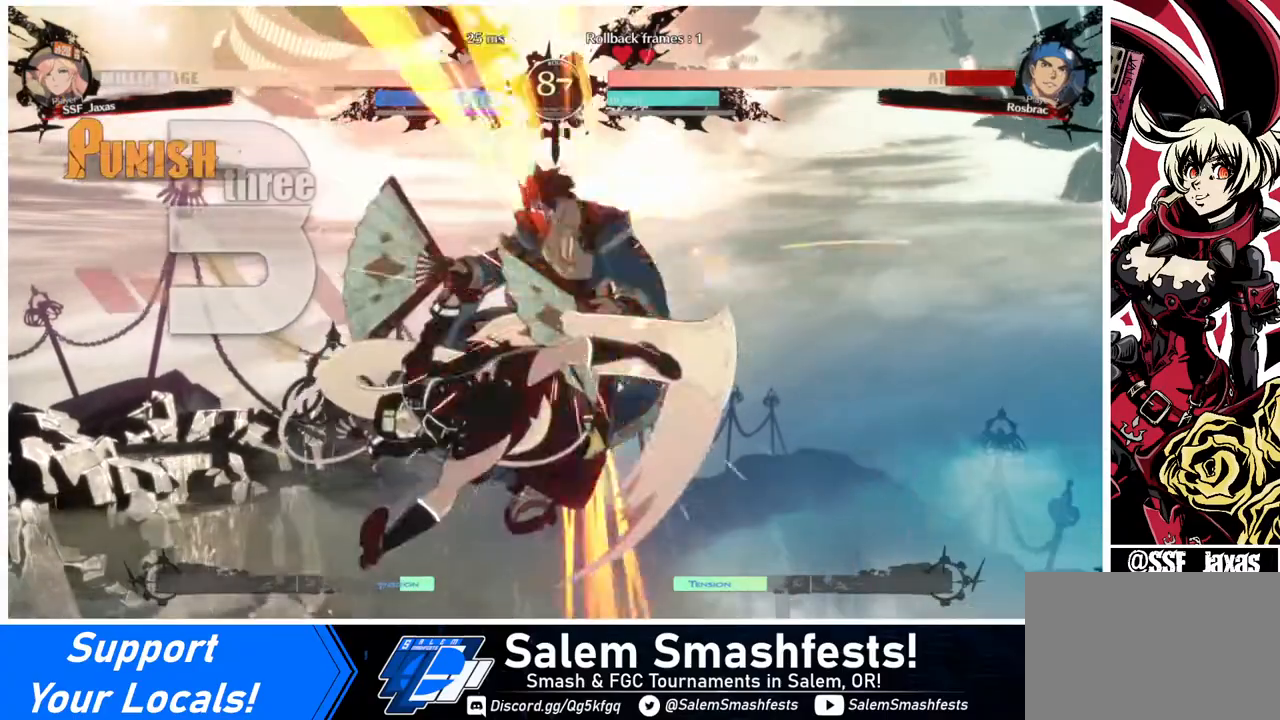
{"buttons": [], "events": [[80, "L1", "up"], [280, "TRIANGLE", "down"], [440, "TRIANGLE", "up"]]}
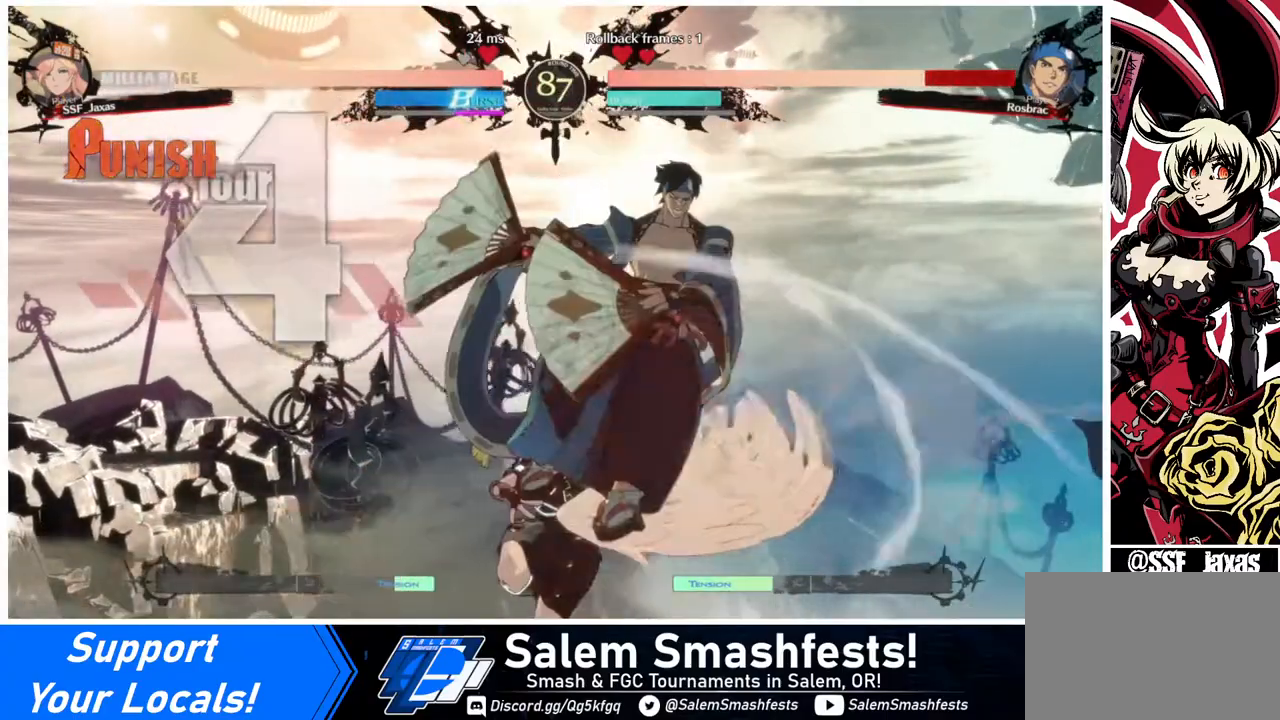
{"buttons": ["DPAD_DOWN", "DPAD_RIGHT"], "events": [[40, "R2", "down"], [160, "R2", "up"], [400, "DPAD_DOWN", "down"], [480, "DPAD_RIGHT", "down"]]}
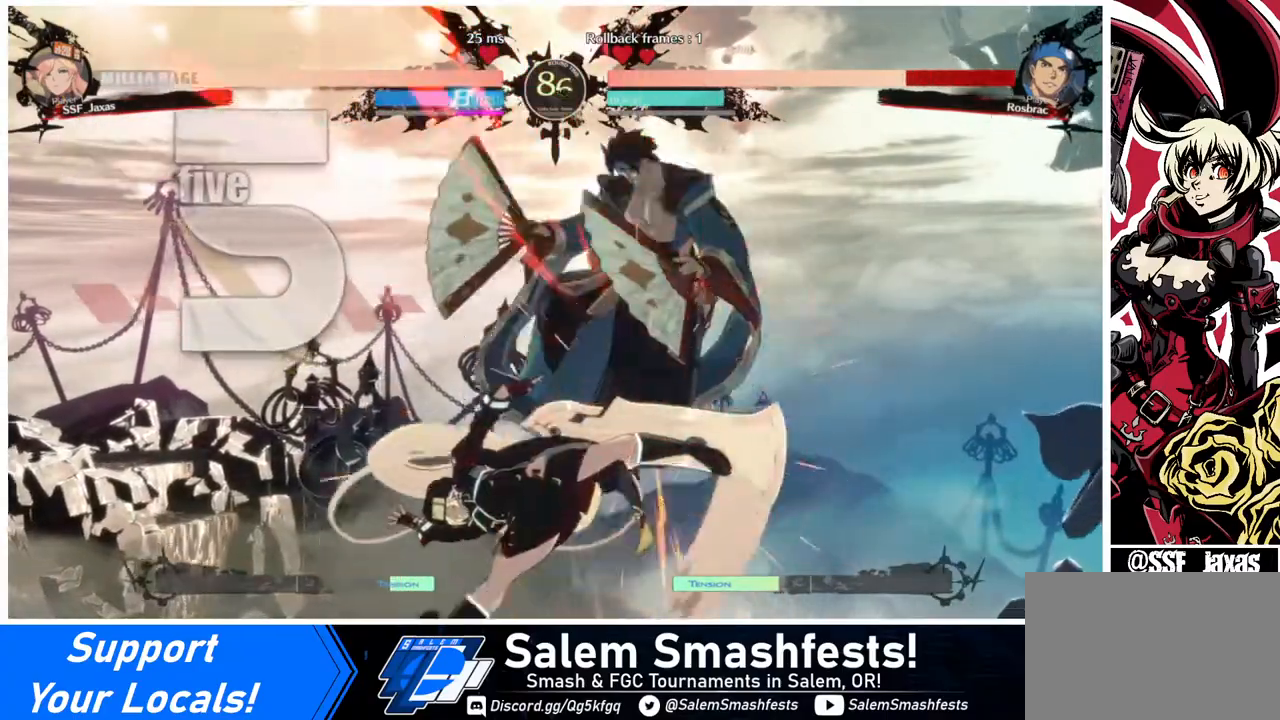
{"buttons": ["DPAD_RIGHT"], "events": [[40, "DPAD_DOWN", "up"], [120, "CROSS", "down"], [320, "CROSS", "up"]]}
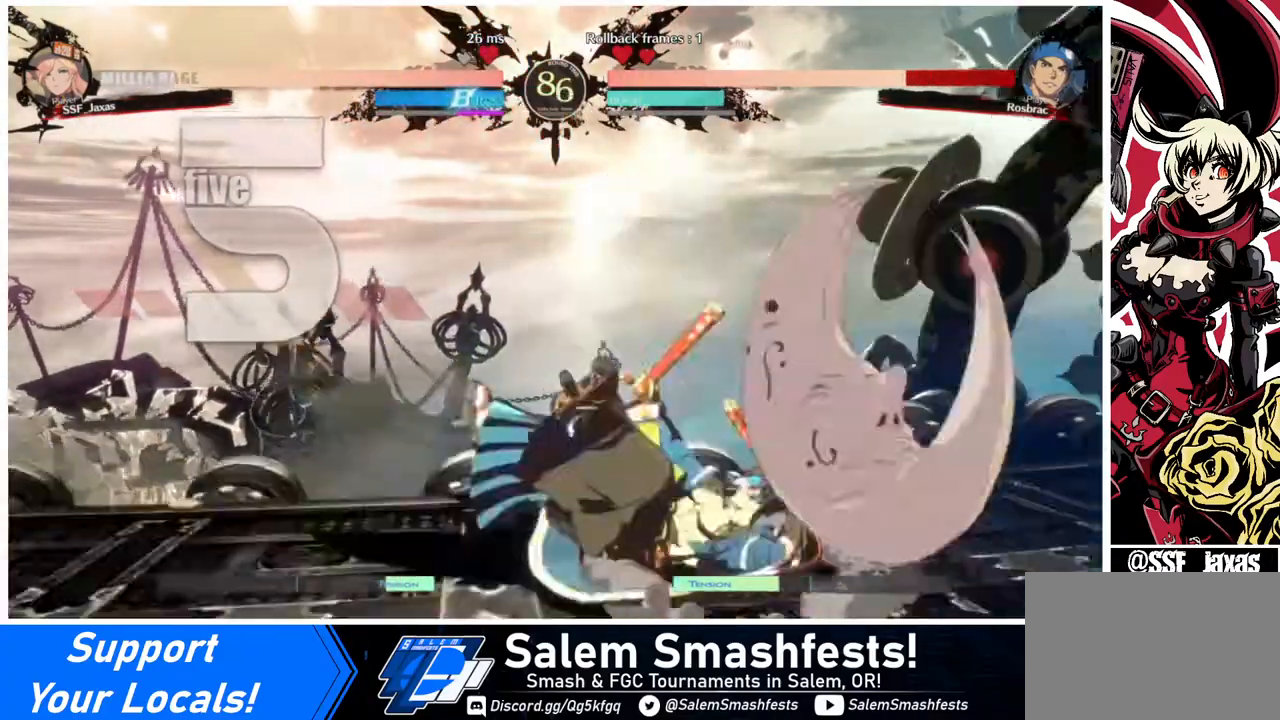
{"buttons": [], "events": [[200, "DPAD_RIGHT", "up"]]}
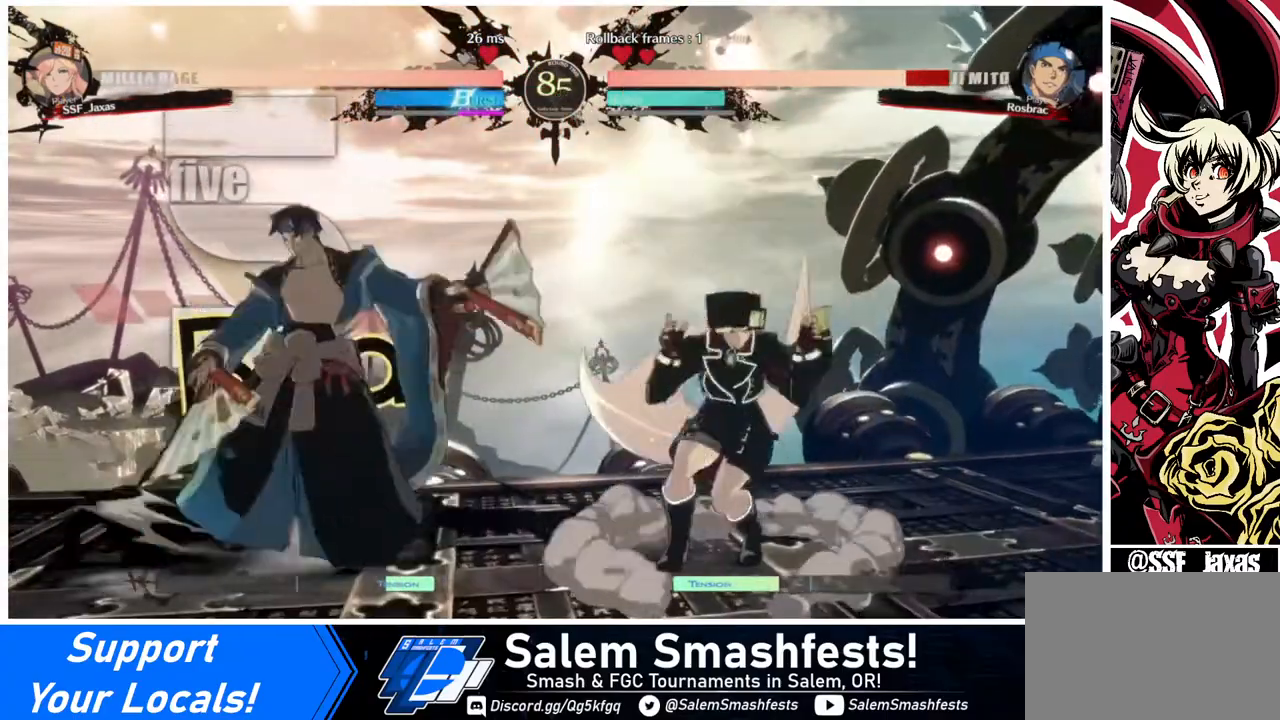
{"buttons": [], "events": [[40, "DPAD_RIGHT", "down"], [80, "DPAD_RIGHT", "up"], [200, "DPAD_RIGHT", "down"], [440, "DPAD_LEFT", "down"], [440, "DPAD_RIGHT", "up"], [520, "DPAD_LEFT", "up"]]}
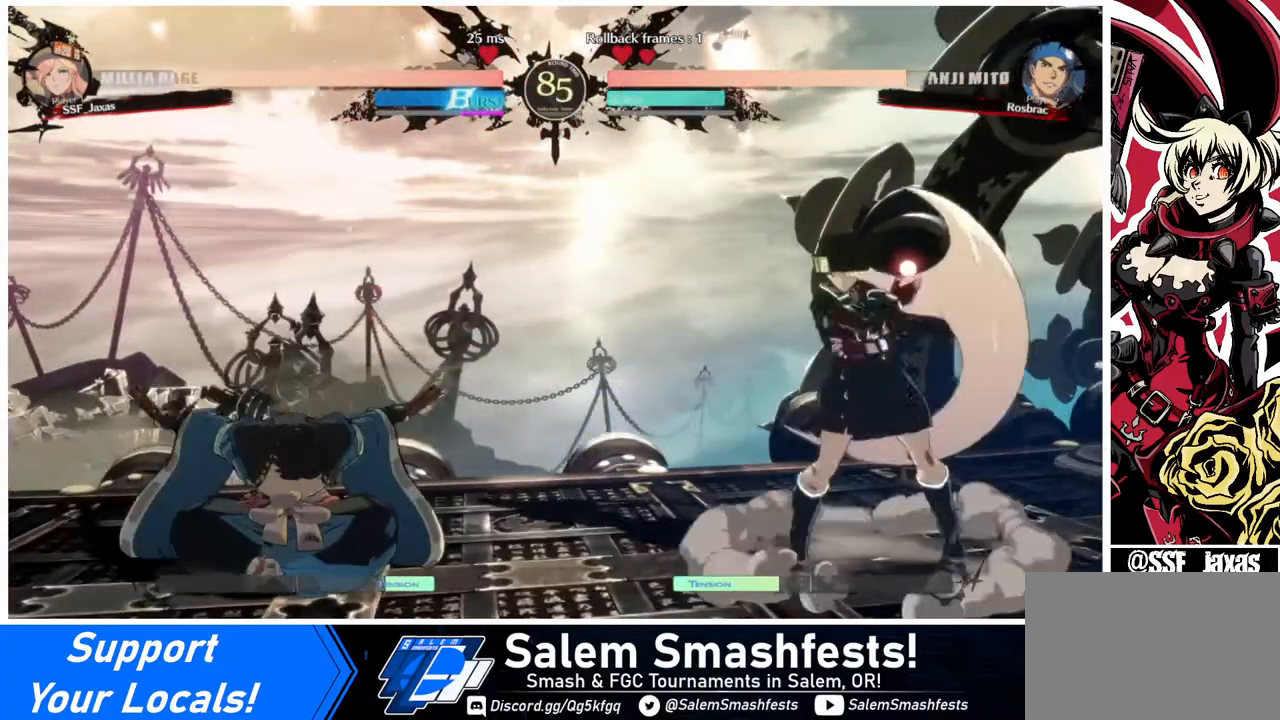
{"buttons": ["DPAD_RIGHT"], "events": [[80, "DPAD_LEFT", "down"], [200, "DPAD_LEFT", "up"], [200, "DPAD_UP", "down"], [240, "DPAD_RIGHT", "down"], [320, "DPAD_UP", "up"]]}
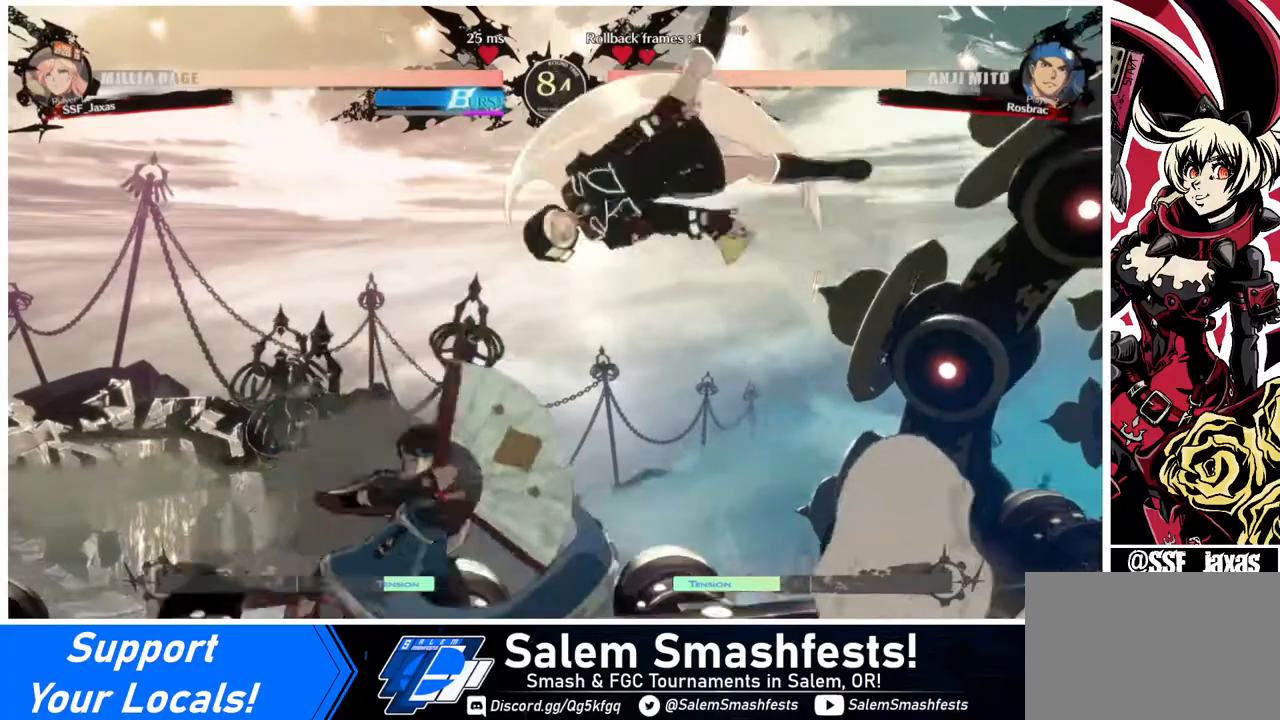
{"buttons": ["SQUARE", "DPAD_DOWN"], "events": [[200, "TRIANGLE", "down"], [320, "TRIANGLE", "up"], [440, "DPAD_DOWN", "down"], [440, "DPAD_RIGHT", "up"], [520, "SQUARE", "down"]]}
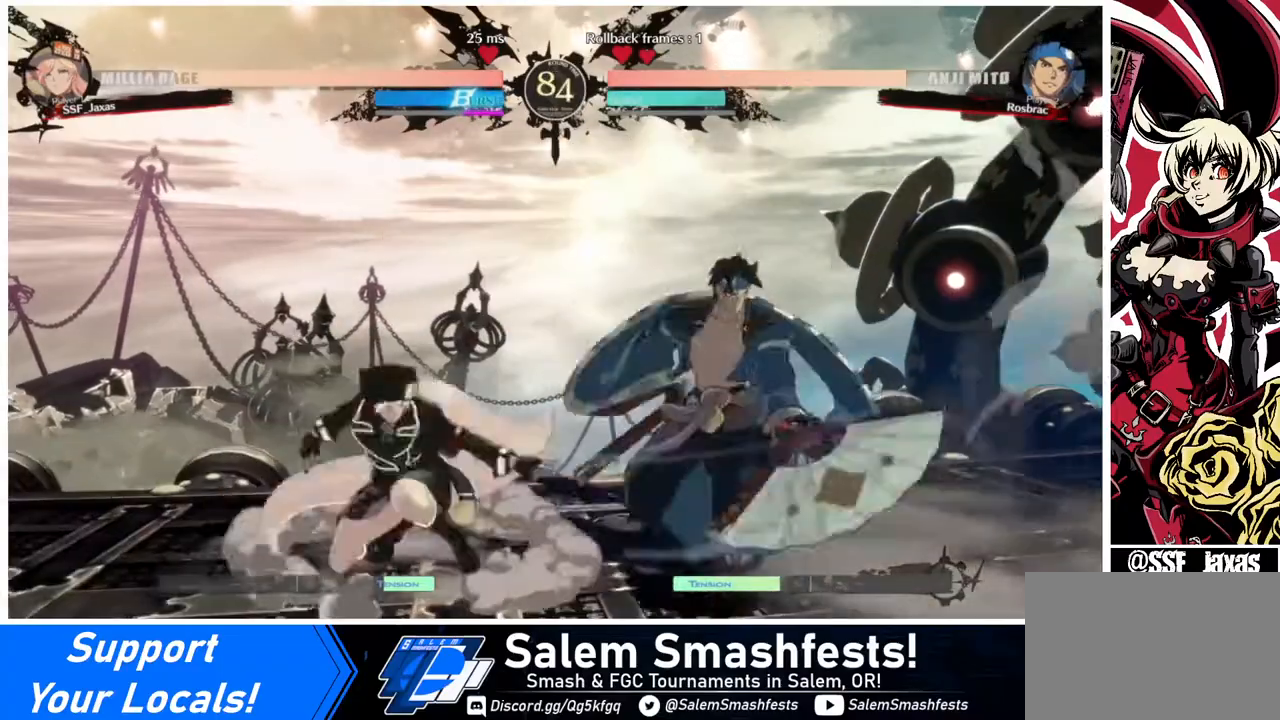
{"buttons": ["DPAD_LEFT"], "events": [[120, "SQUARE", "up"], [240, "R2", "down"], [360, "R2", "up"], [400, "DPAD_DOWN", "up"], [440, "DPAD_LEFT", "down"]]}
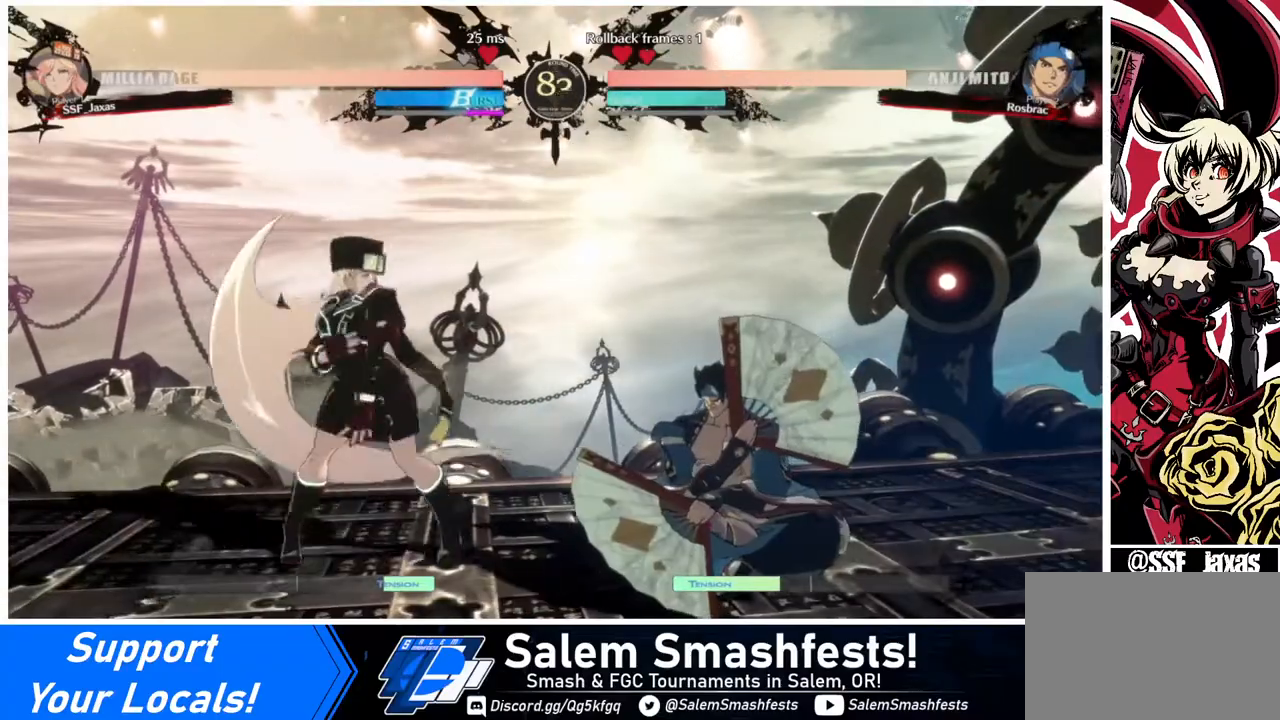
{"buttons": ["DPAD_LEFT"], "events": []}
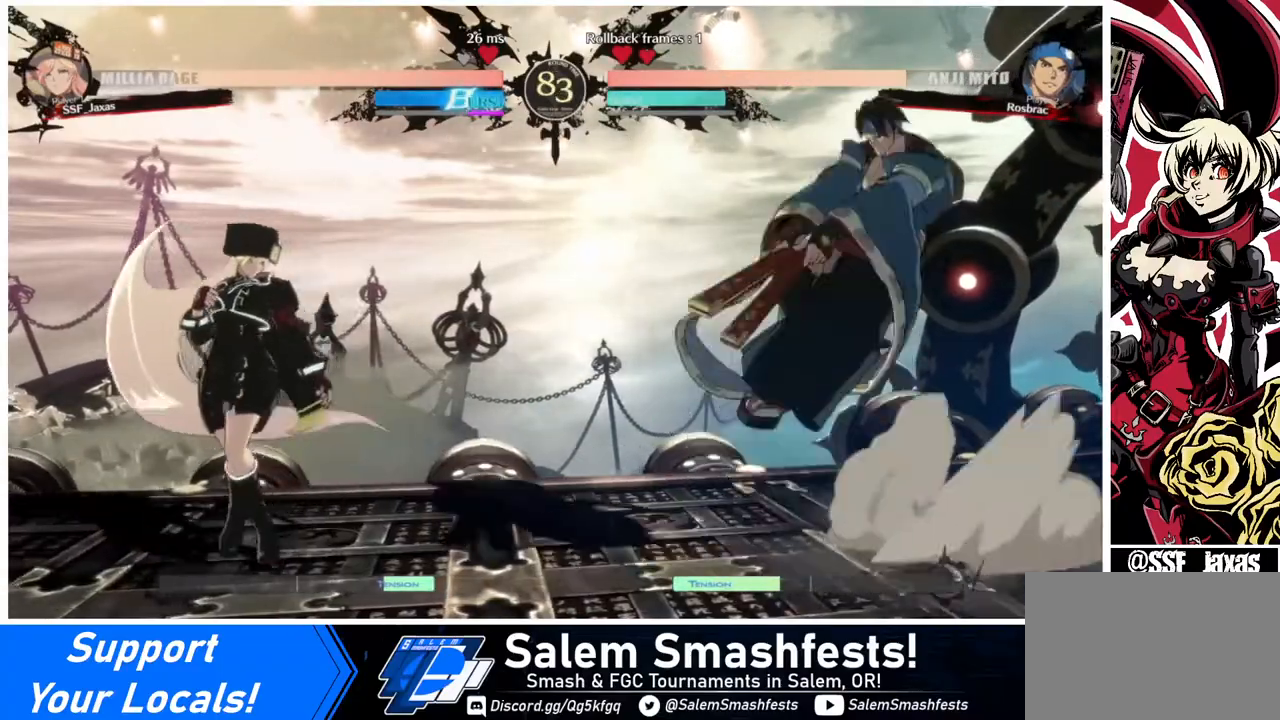
{"buttons": ["DPAD_RIGHT"], "events": [[80, "DPAD_LEFT", "up"], [80, "DPAD_RIGHT", "down"], [120, "DPAD_RIGHT", "up"], [200, "DPAD_RIGHT", "down"]]}
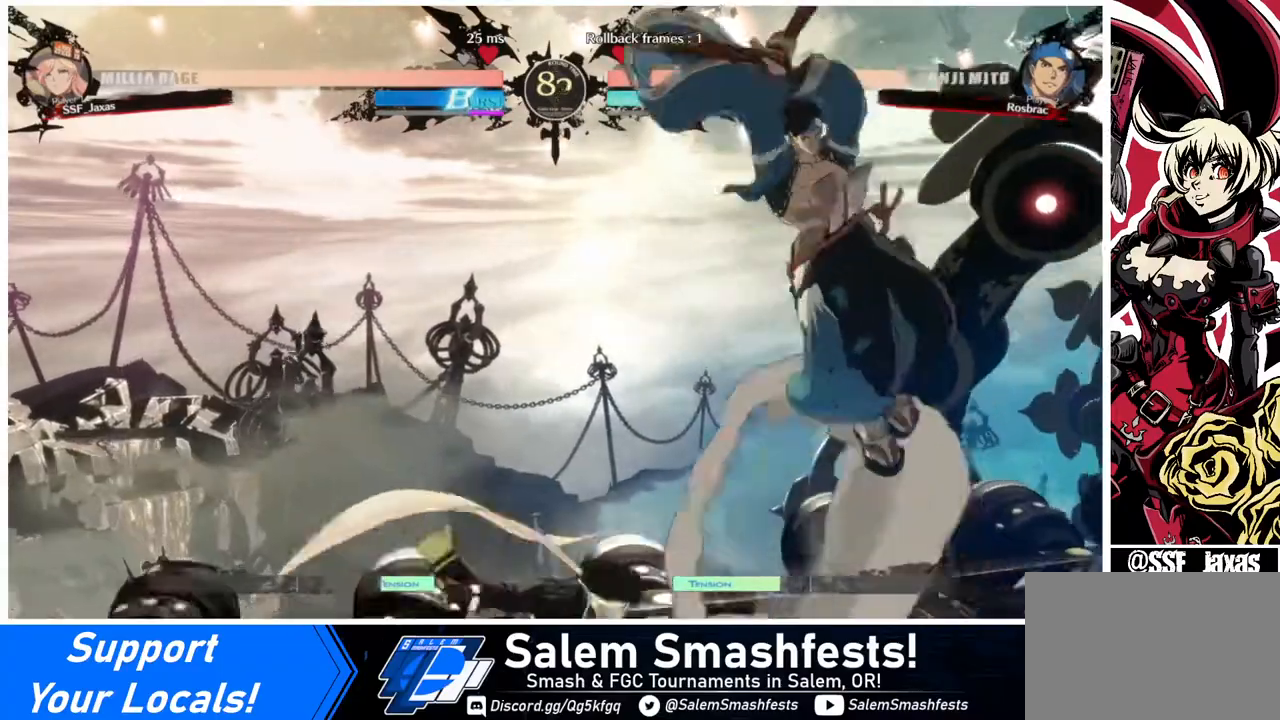
{"buttons": ["DPAD_LEFT"], "events": [[80, "DPAD_RIGHT", "up"], [160, "SQUARE", "down"], [240, "SQUARE", "up"], [440, "DPAD_LEFT", "down"]]}
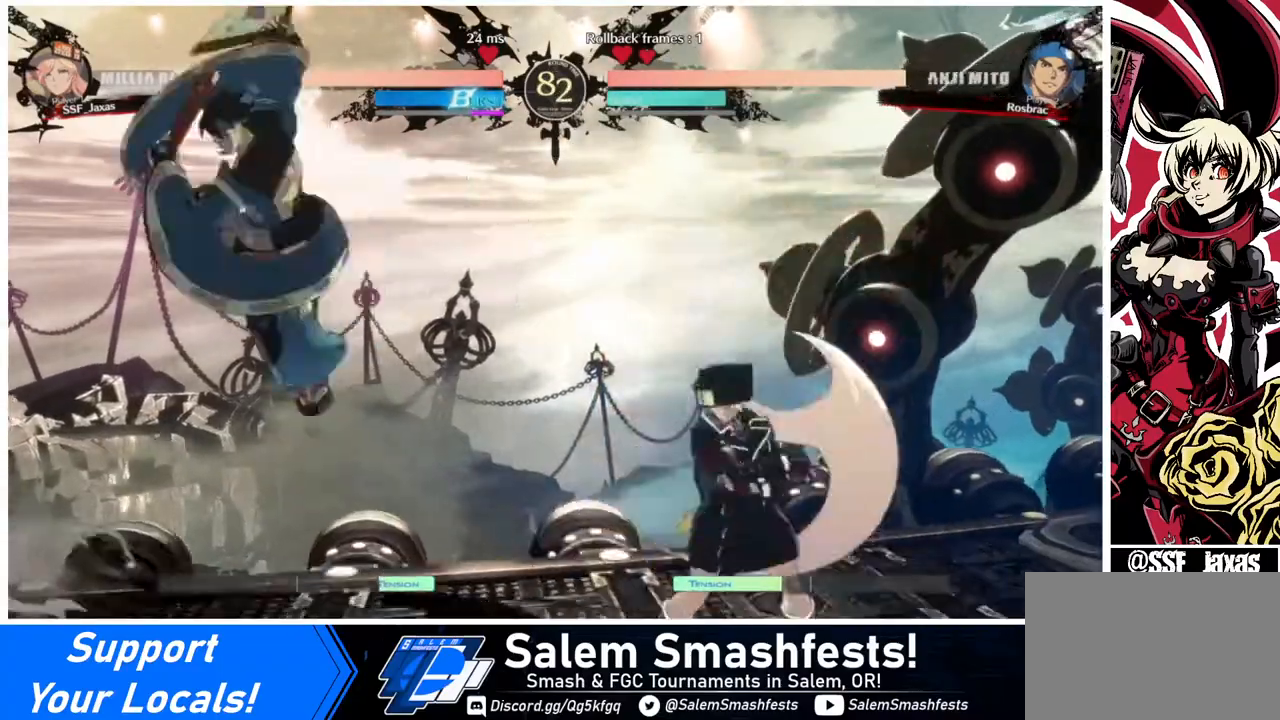
{"buttons": [], "events": [[40, "DPAD_LEFT", "up"], [80, "DPAD_LEFT", "down"], [320, "DPAD_LEFT", "up"], [320, "SQUARE", "down"], [440, "SQUARE", "up"]]}
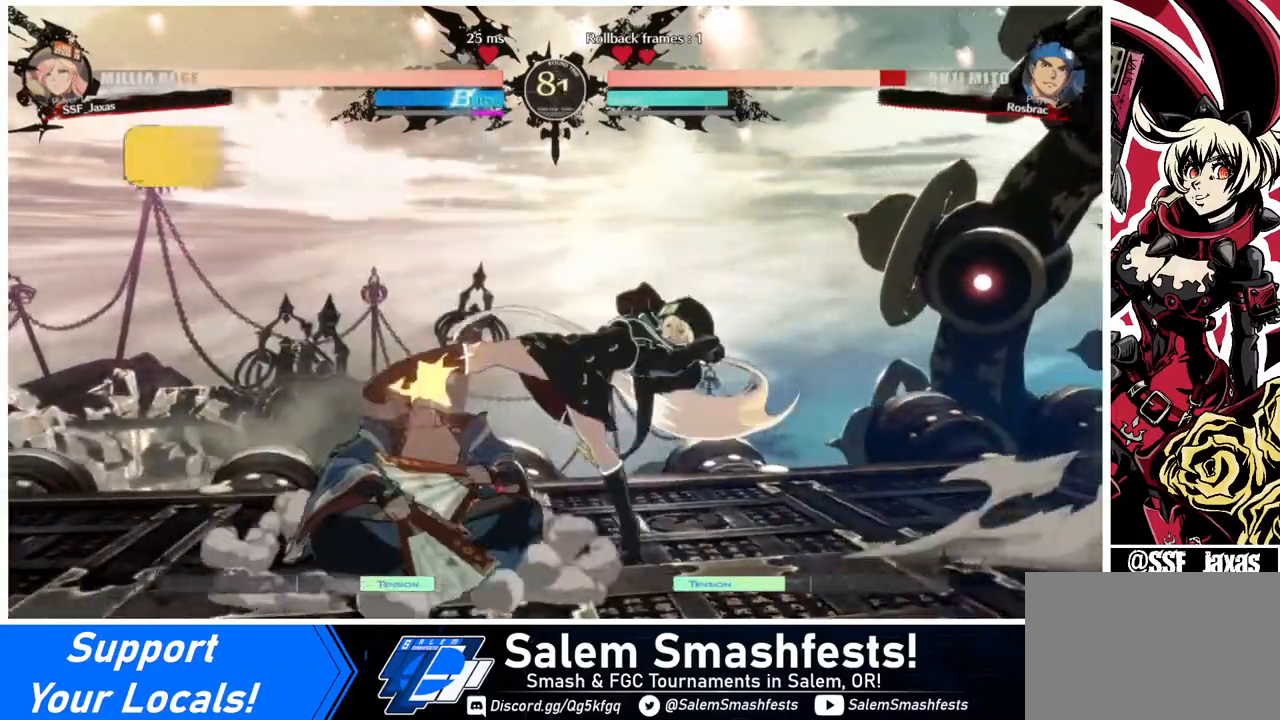
{"buttons": ["R2", "DPAD_DOWN"], "events": [[240, "SQUARE", "down"], [320, "DPAD_DOWN", "down"], [360, "SQUARE", "up"], [440, "R2", "down"]]}
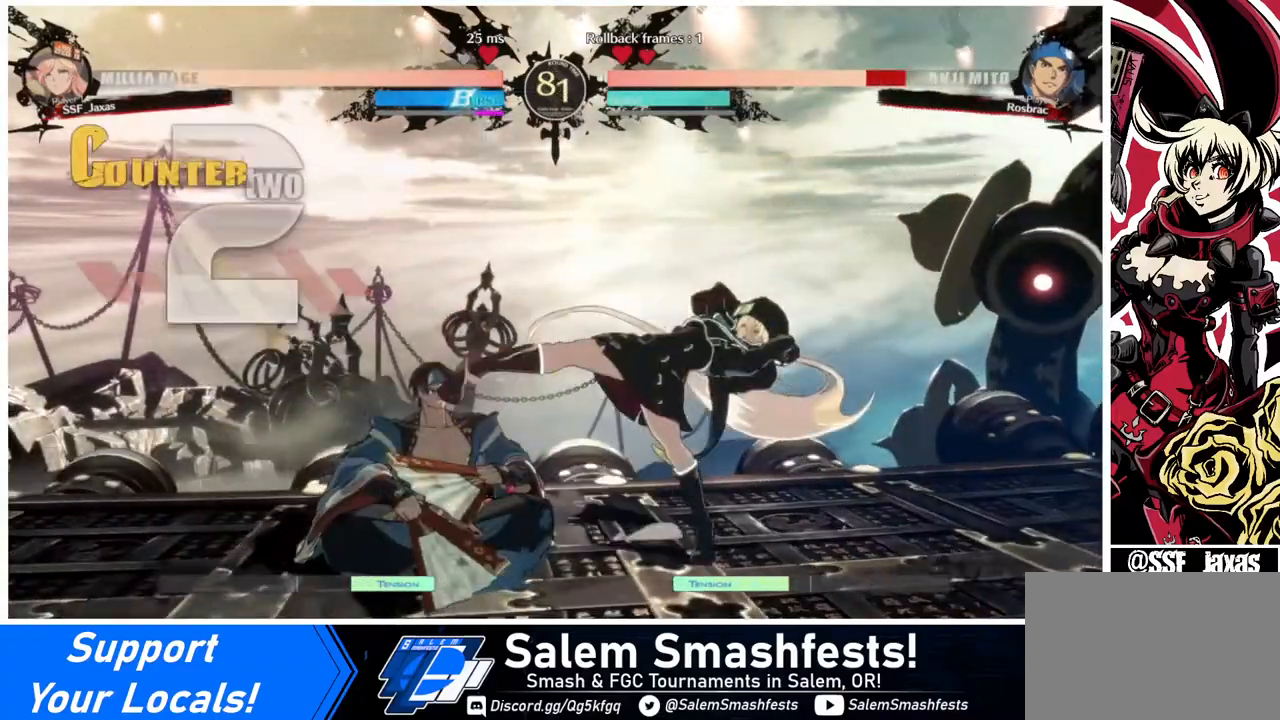
{"buttons": [], "events": [[40, "R2", "up"], [80, "DPAD_DOWN", "up"], [200, "DPAD_DOWN", "down"], [280, "DPAD_LEFT", "down"], [320, "DPAD_DOWN", "up"], [320, "R1", "down"], [440, "DPAD_LEFT", "up"], [480, "R1", "up"]]}
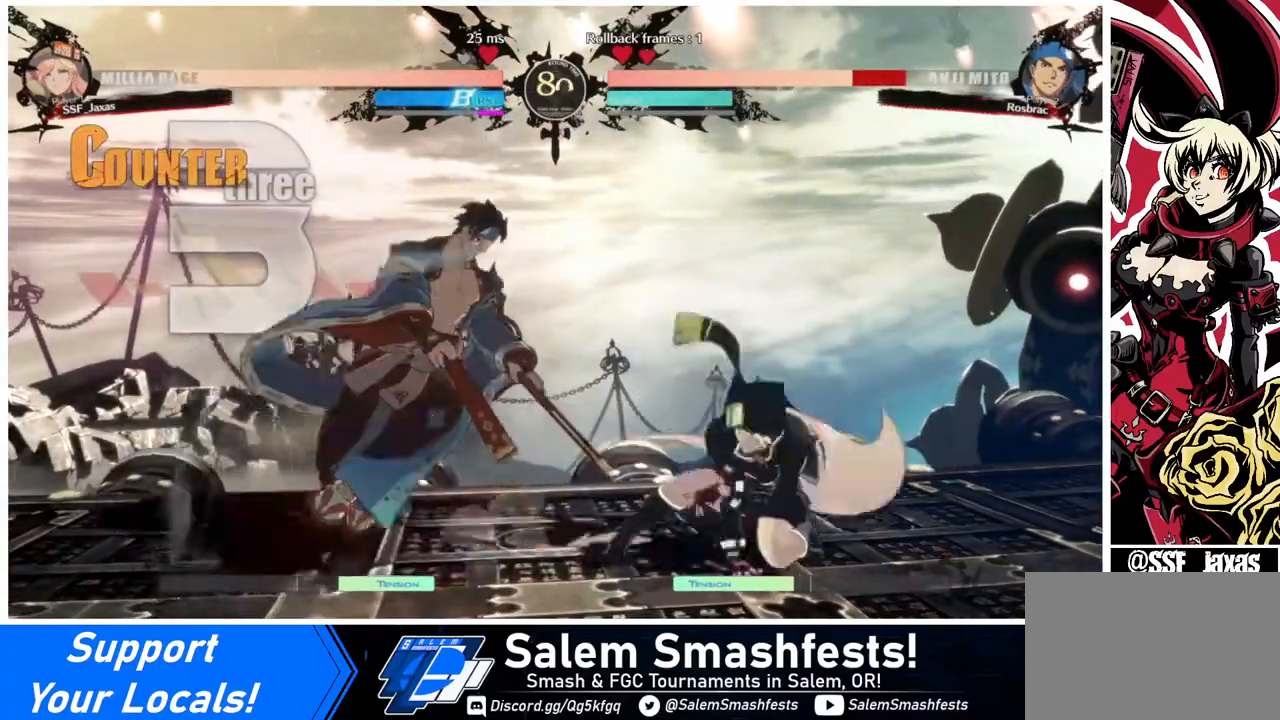
{"buttons": [], "events": []}
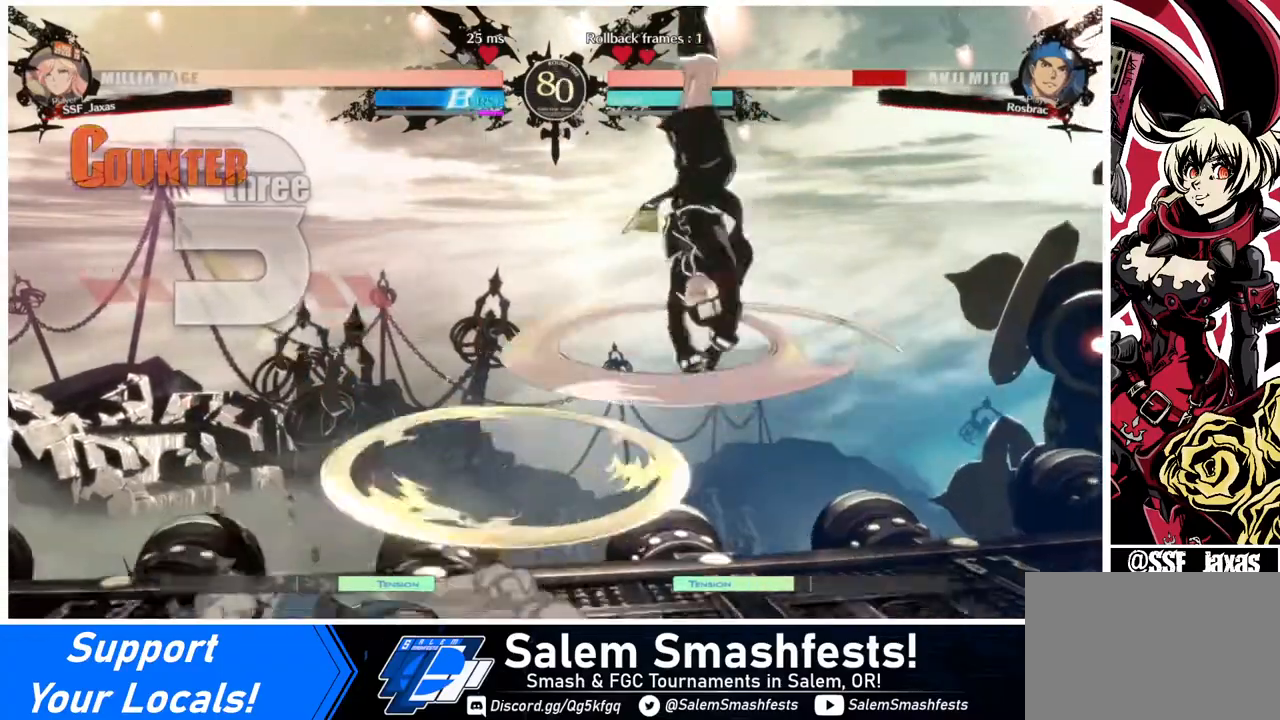
{"buttons": [], "events": [[320, "L1", "down"], [440, "L1", "up"]]}
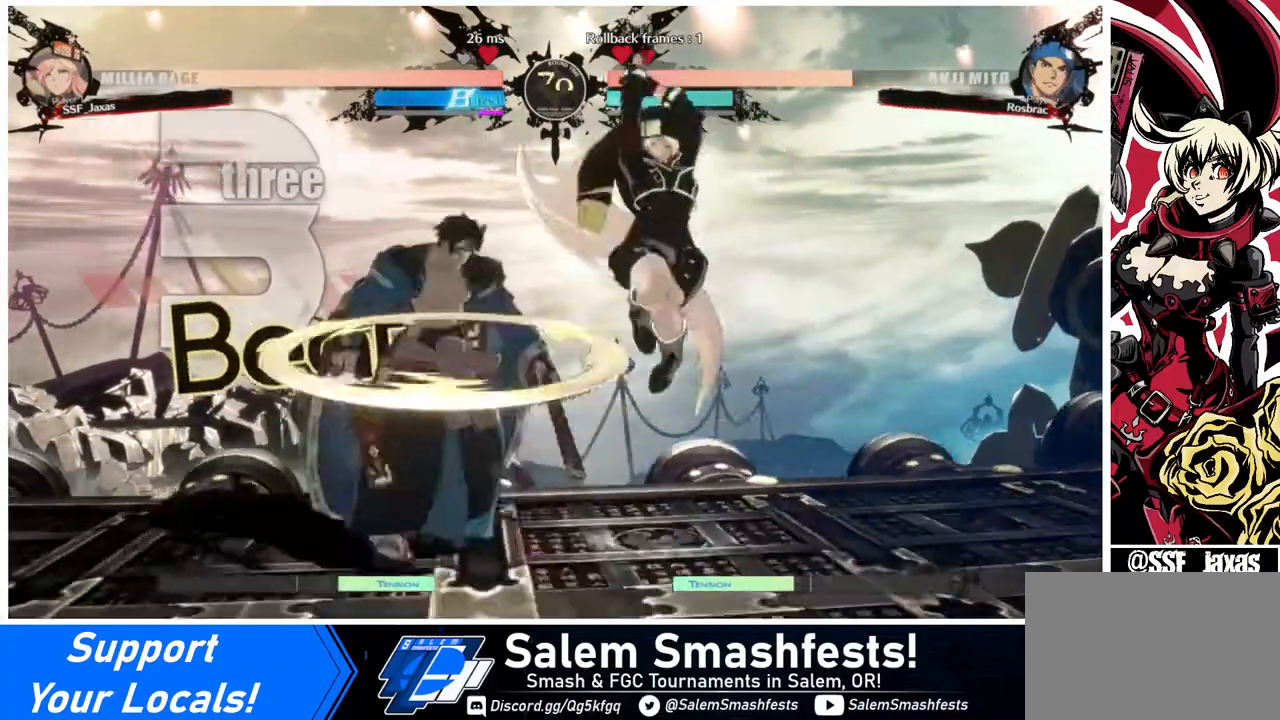
{"buttons": [], "events": [[120, "R1", "down"], [240, "R1", "up"]]}
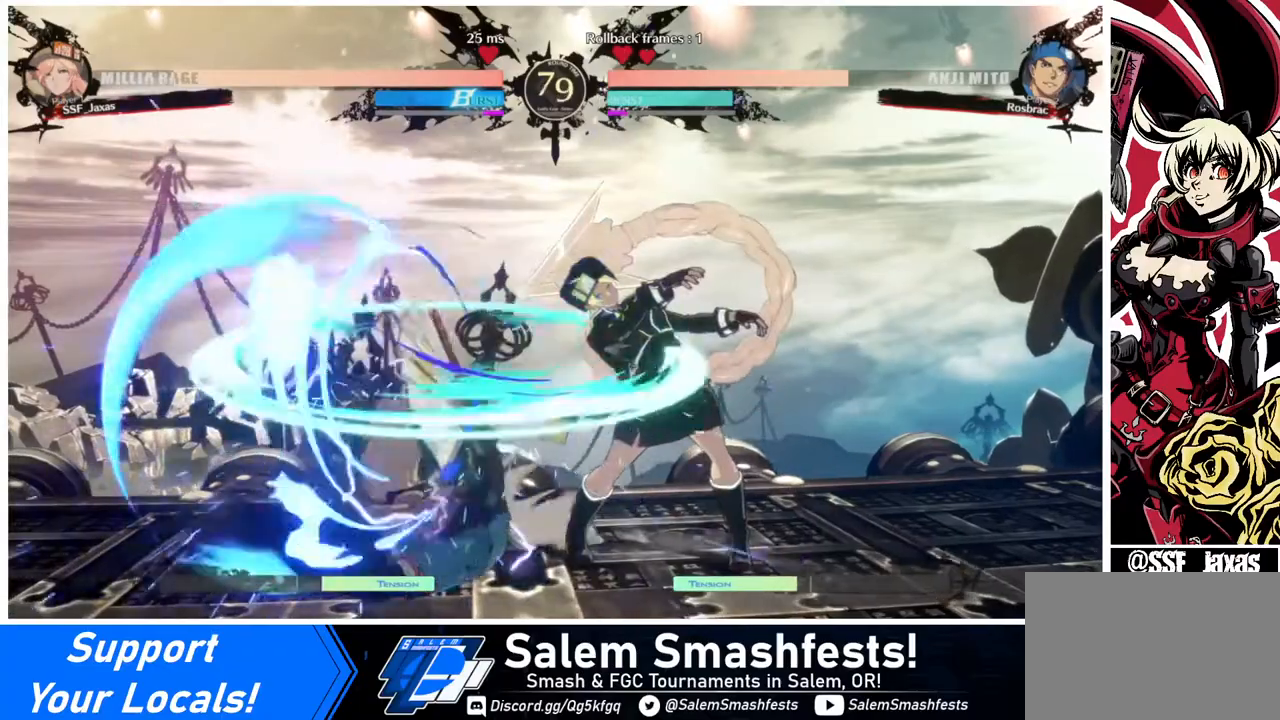
{"buttons": ["DPAD_RIGHT"], "events": [[360, "DPAD_RIGHT", "down"]]}
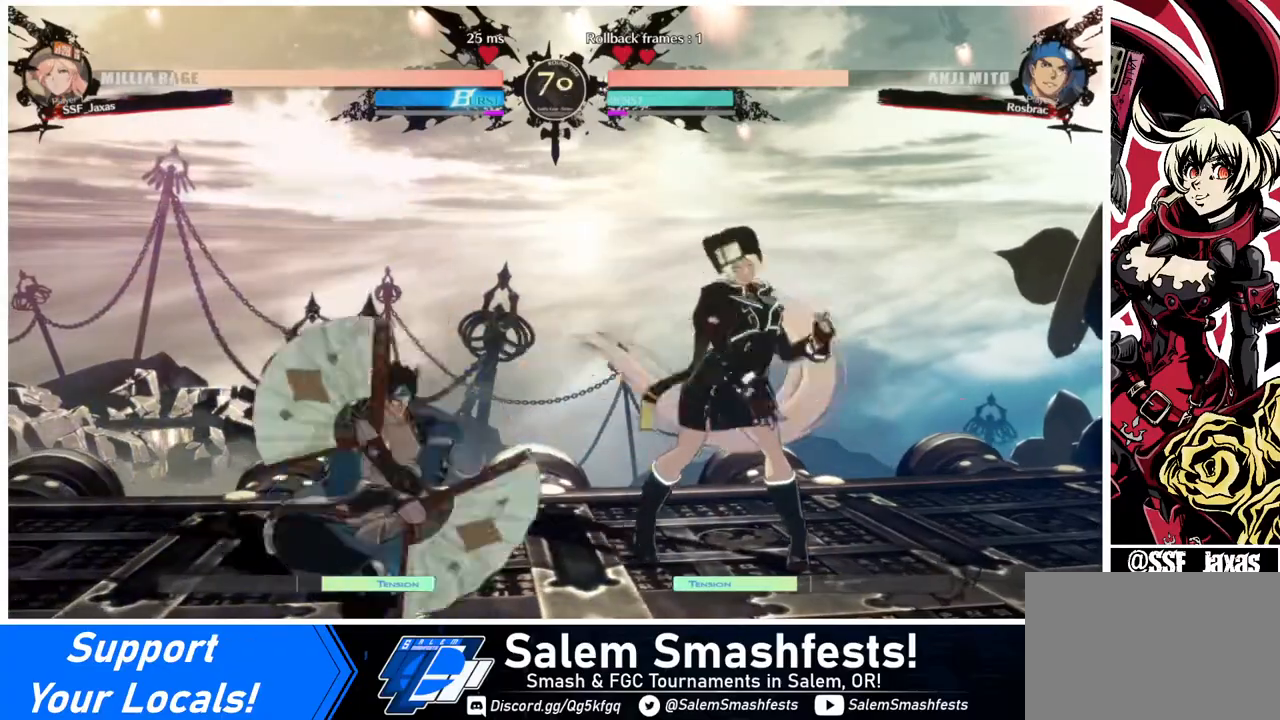
{"buttons": ["DPAD_DOWN", "DPAD_RIGHT"], "events": [[320, "DPAD_DOWN", "down"]]}
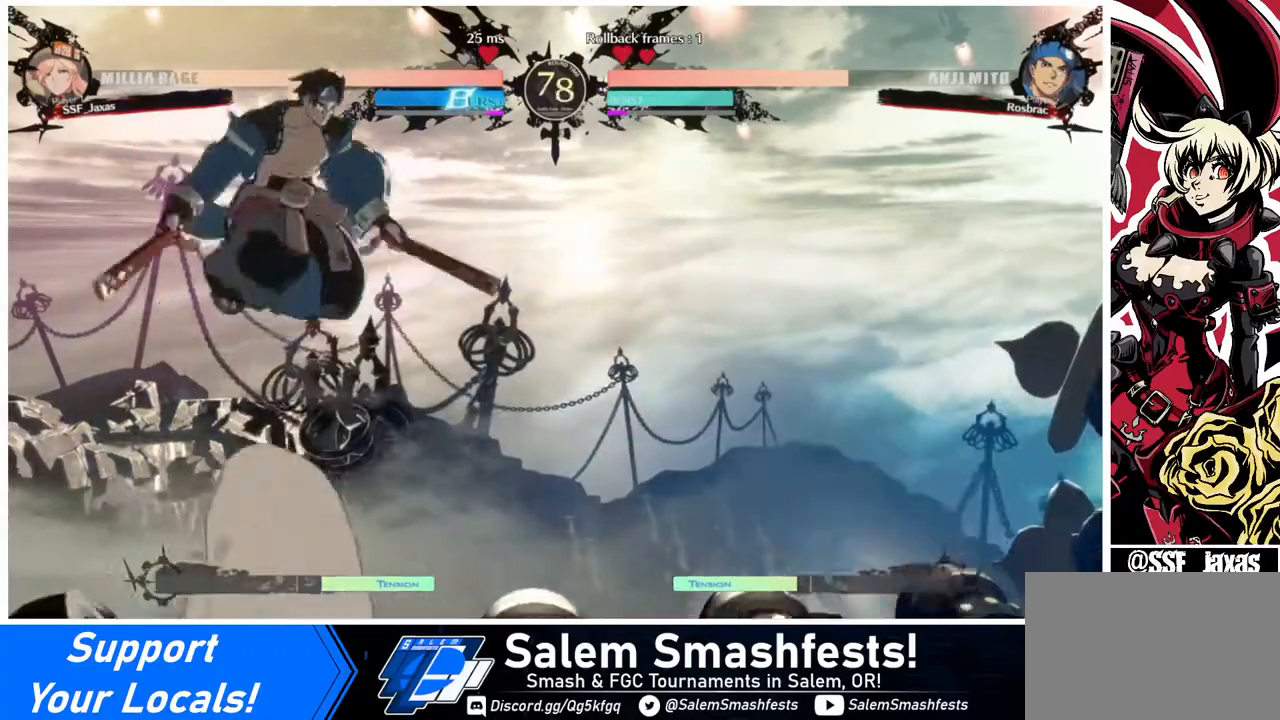
{"buttons": ["CROSS", "DPAD_LEFT"], "events": [[40, "DPAD_DOWN", "up"], [120, "DPAD_LEFT", "down"], [120, "DPAD_RIGHT", "up"], [240, "DPAD_LEFT", "up"], [280, "DPAD_LEFT", "down"], [480, "CROSS", "down"]]}
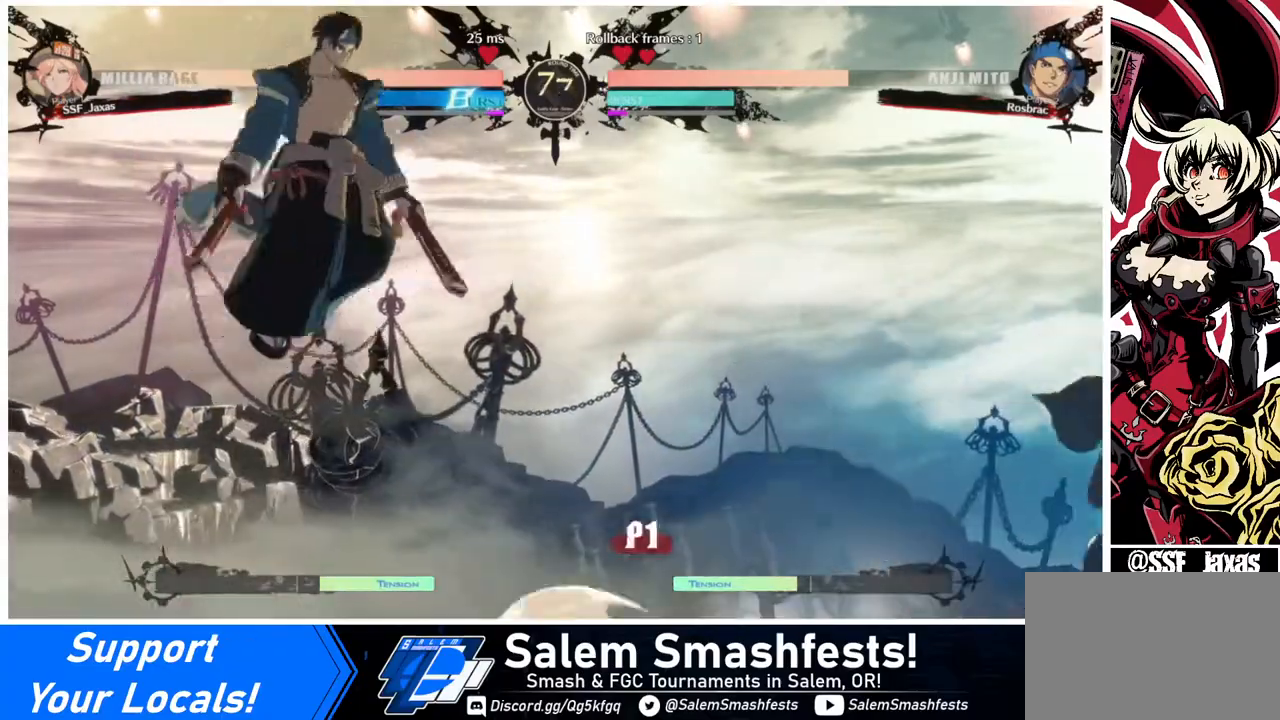
{"buttons": ["DPAD_RIGHT"], "events": [[40, "CROSS", "up"], [120, "DPAD_LEFT", "up"], [280, "DPAD_RIGHT", "down"]]}
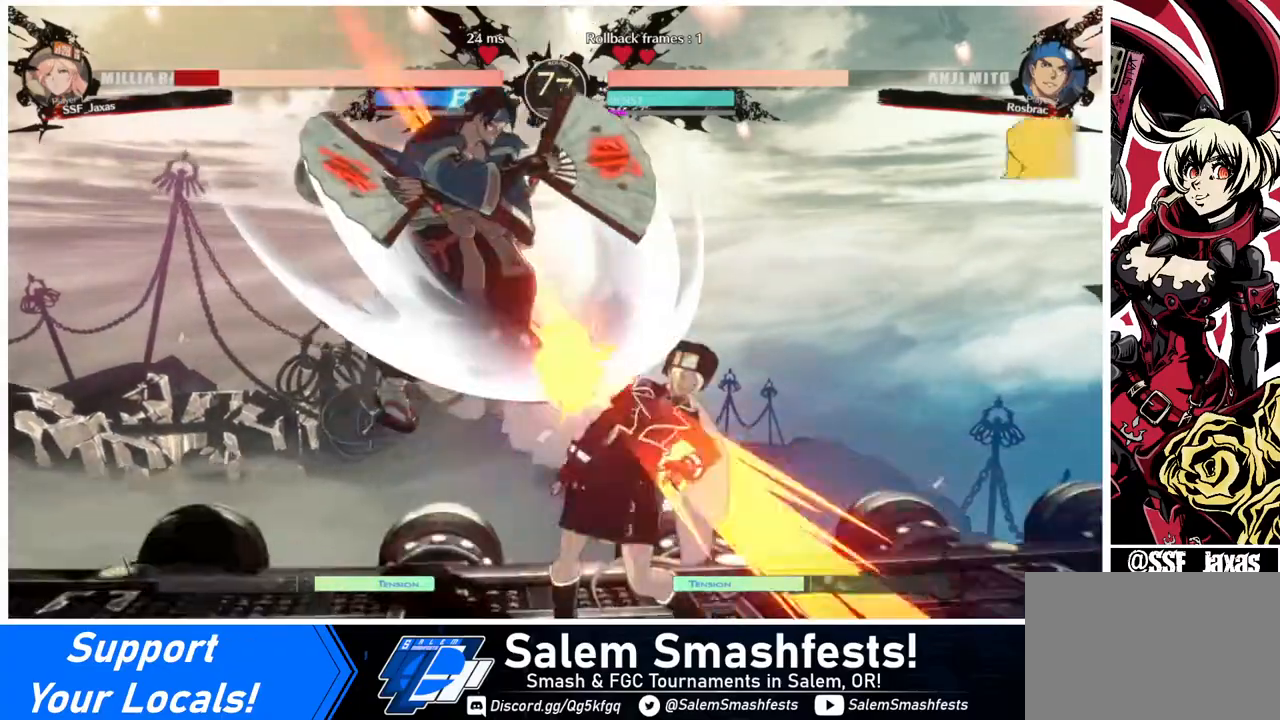
{"buttons": ["SQUARE", "TRIANGLE", "DPAD_DOWN", "DPAD_RIGHT"], "events": [[120, "DPAD_DOWN", "down"], [440, "SQUARE", "down"], [440, "TRIANGLE", "down"]]}
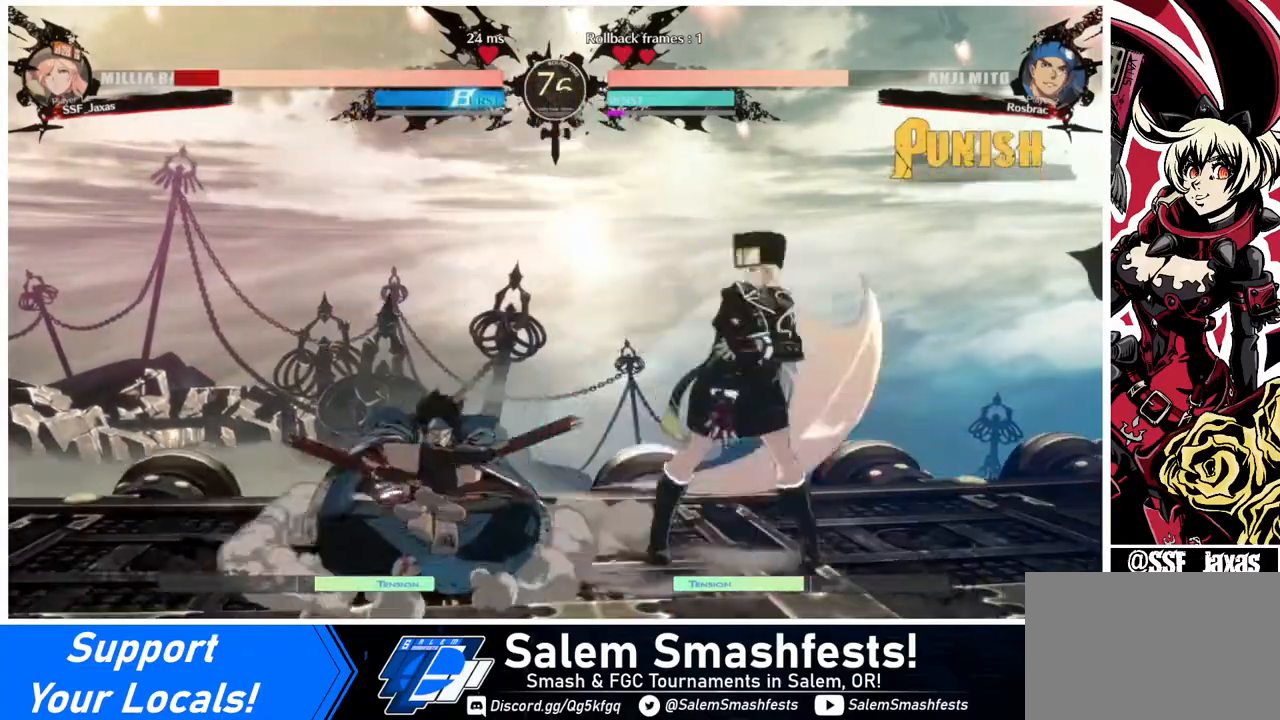
{"buttons": ["DPAD_DOWN", "DPAD_RIGHT"], "events": [[440, "SQUARE", "up"], [480, "TRIANGLE", "up"]]}
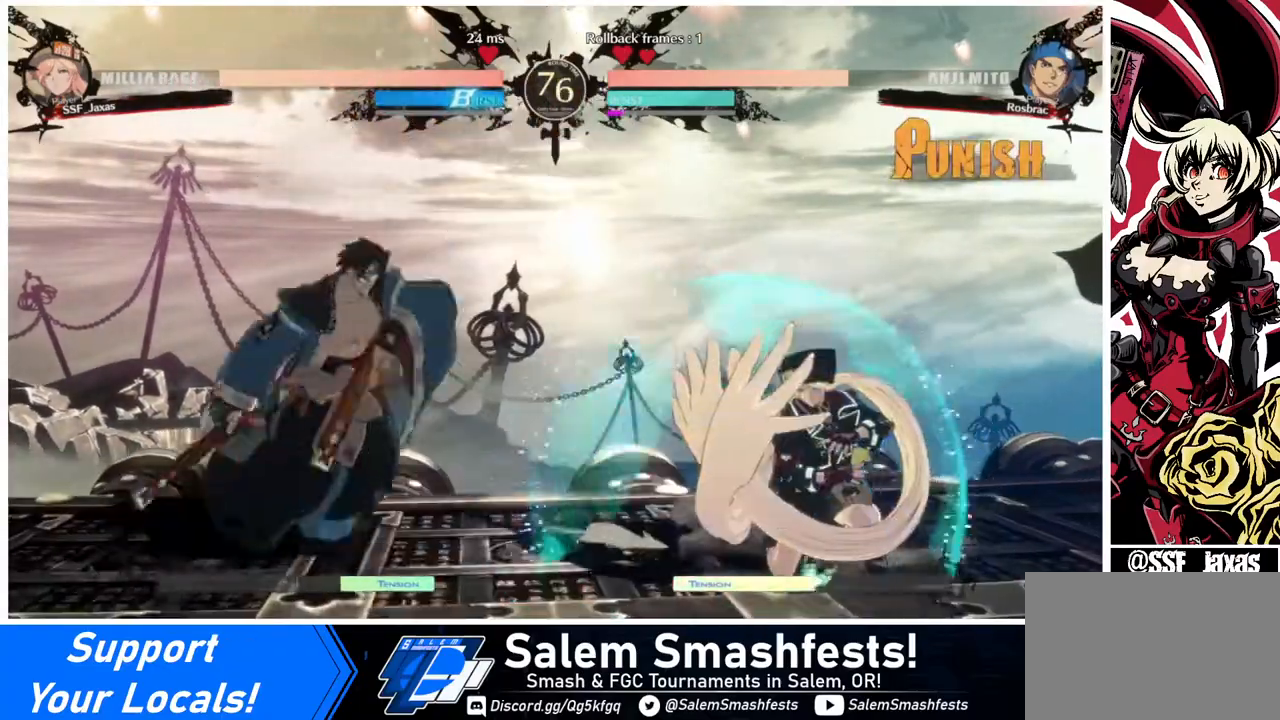
{"buttons": ["R1"], "events": [[80, "DPAD_DOWN", "up"], [120, "DPAD_LEFT", "down"], [120, "DPAD_RIGHT", "up"], [120, "DPAD_UP", "down"], [200, "L1", "down"], [240, "DPAD_LEFT", "up"], [240, "DPAD_UP", "up"], [280, "L1", "up"], [400, "R1", "down"]]}
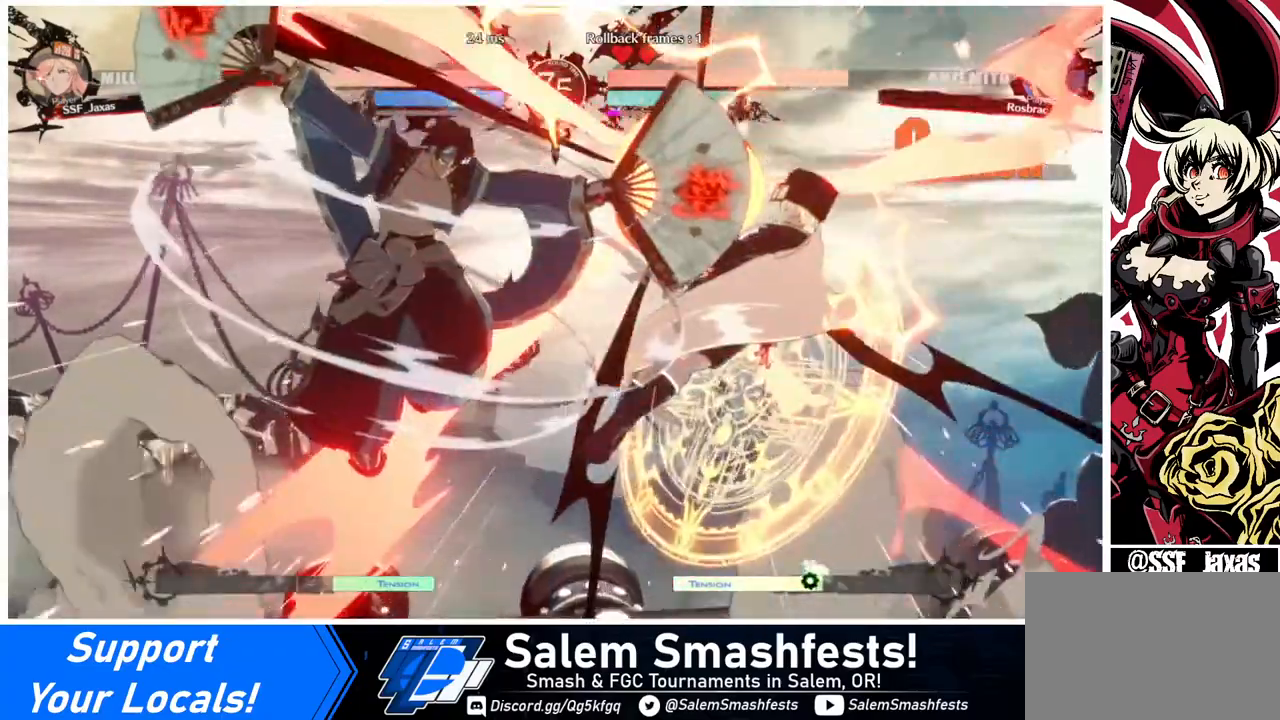
{"buttons": ["DPAD_RIGHT"], "events": [[40, "R1", "up"], [80, "DPAD_RIGHT", "down"]]}
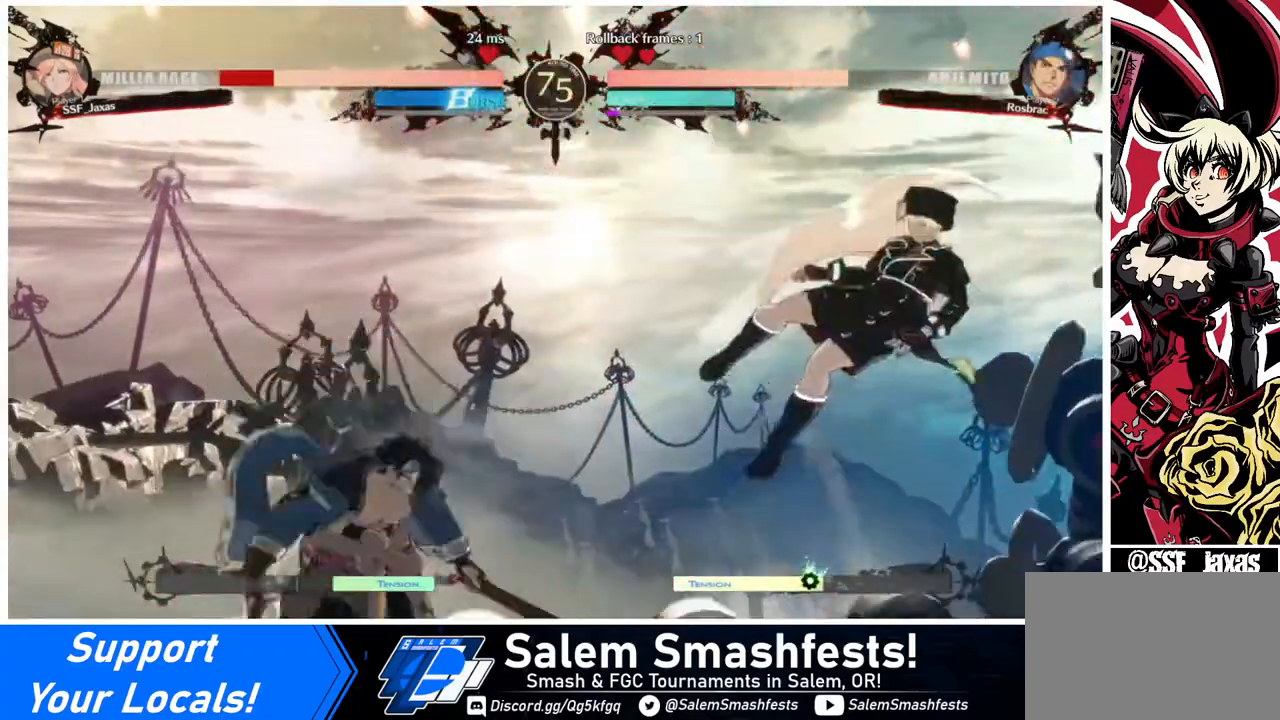
{"buttons": ["DPAD_RIGHT"], "events": [[120, "SQUARE", "down"], [360, "SQUARE", "up"]]}